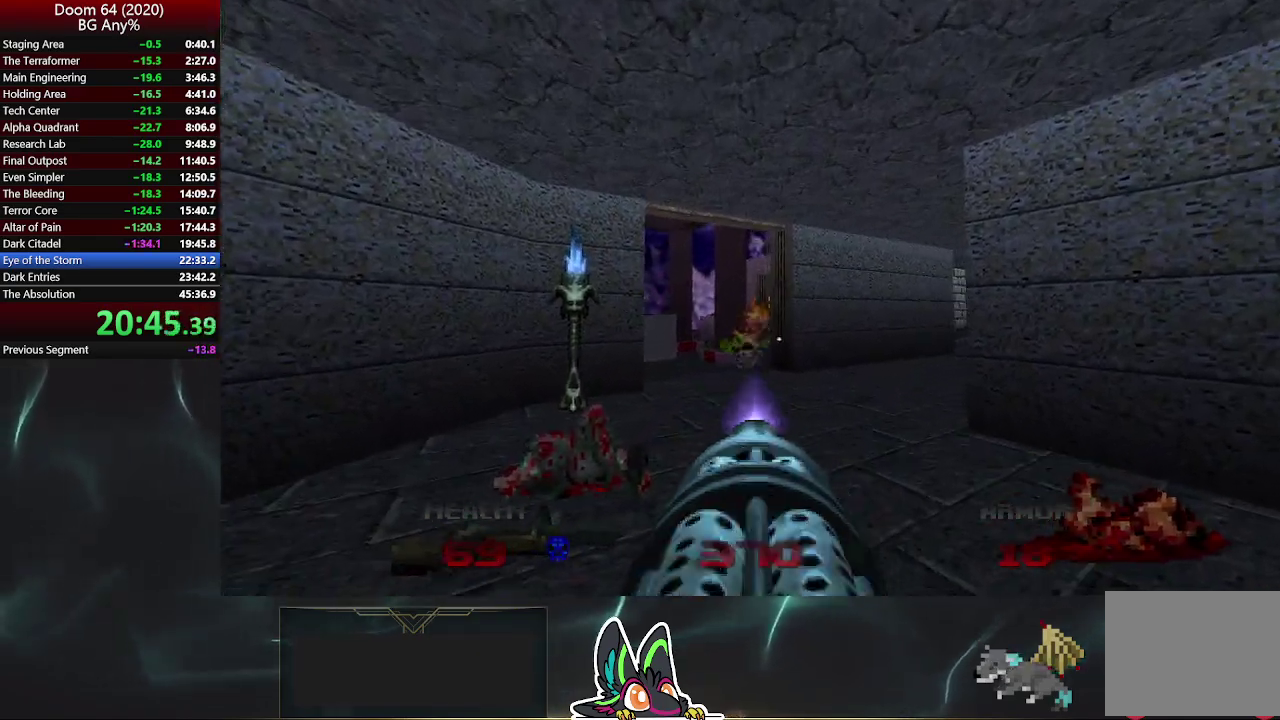
Gameplay with a controller (PlayStation layout); each line is a JSON object with the inputs held at the frame after it. "events" lists button and stick changes between this image and that frame as [ms after this image, input, new state], when the widget could be followed in between. Not read: L1 R1.
{"buttons": ["R2"], "left_stick": "up", "right_stick": "center", "events": [[50, "left_stick", "center"], [317, "left_stick", "up-right"], [433, "left_stick", "up"]]}
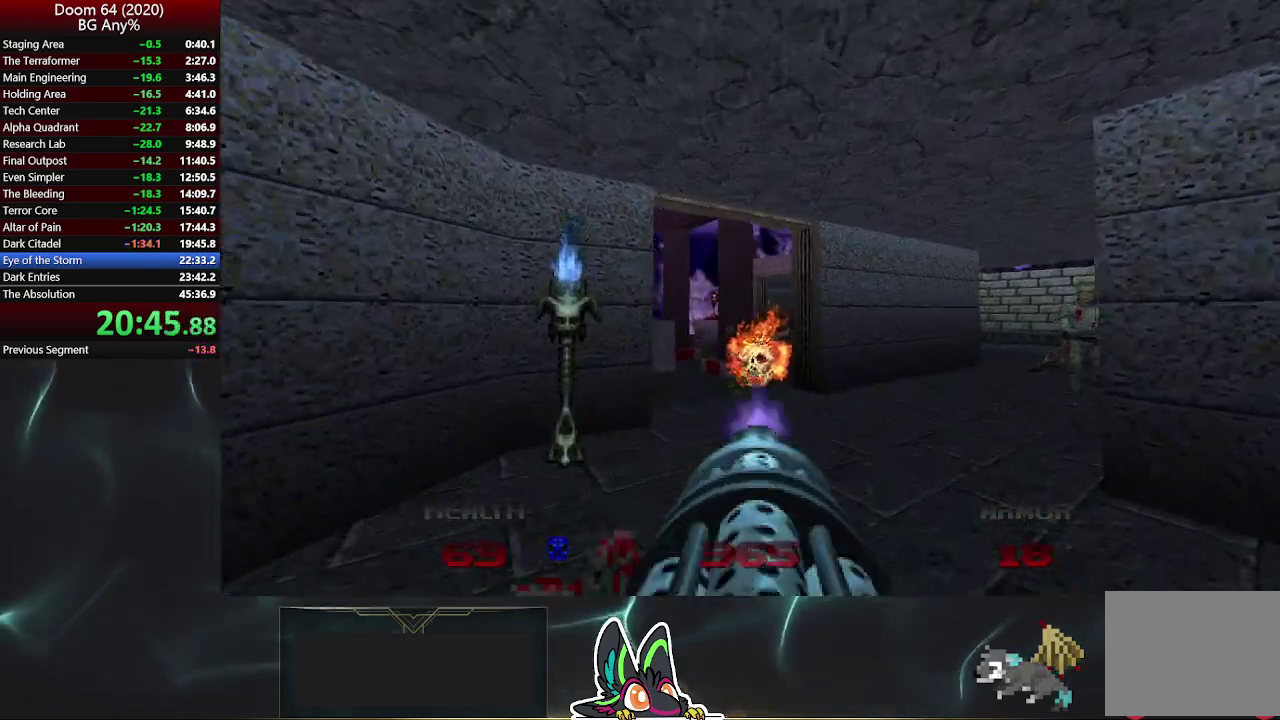
{"buttons": ["R2"], "left_stick": "down", "right_stick": "center", "events": [[183, "left_stick", "center"], [300, "left_stick", "down"]]}
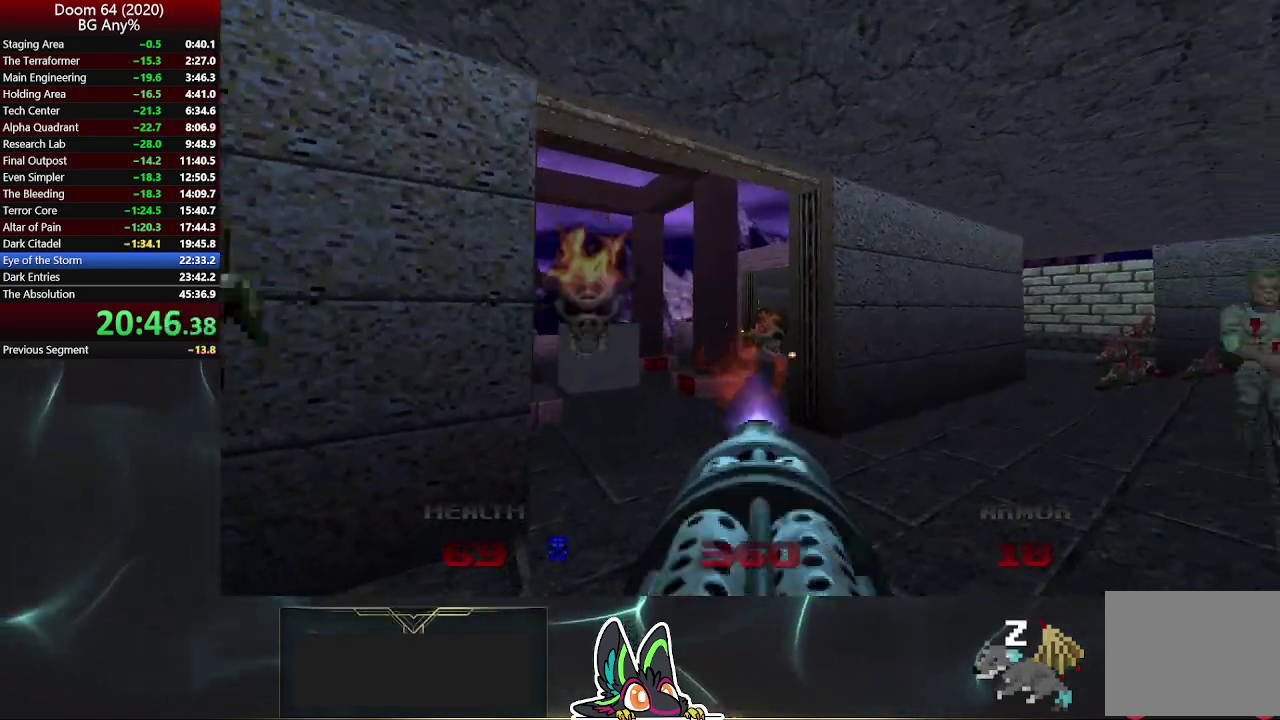
{"buttons": ["R2"], "left_stick": "up-right", "right_stick": "center", "events": [[267, "left_stick", "down-right"], [350, "left_stick", "right"], [383, "right_stick", "left"], [467, "left_stick", "up-right"], [467, "right_stick", "center"]]}
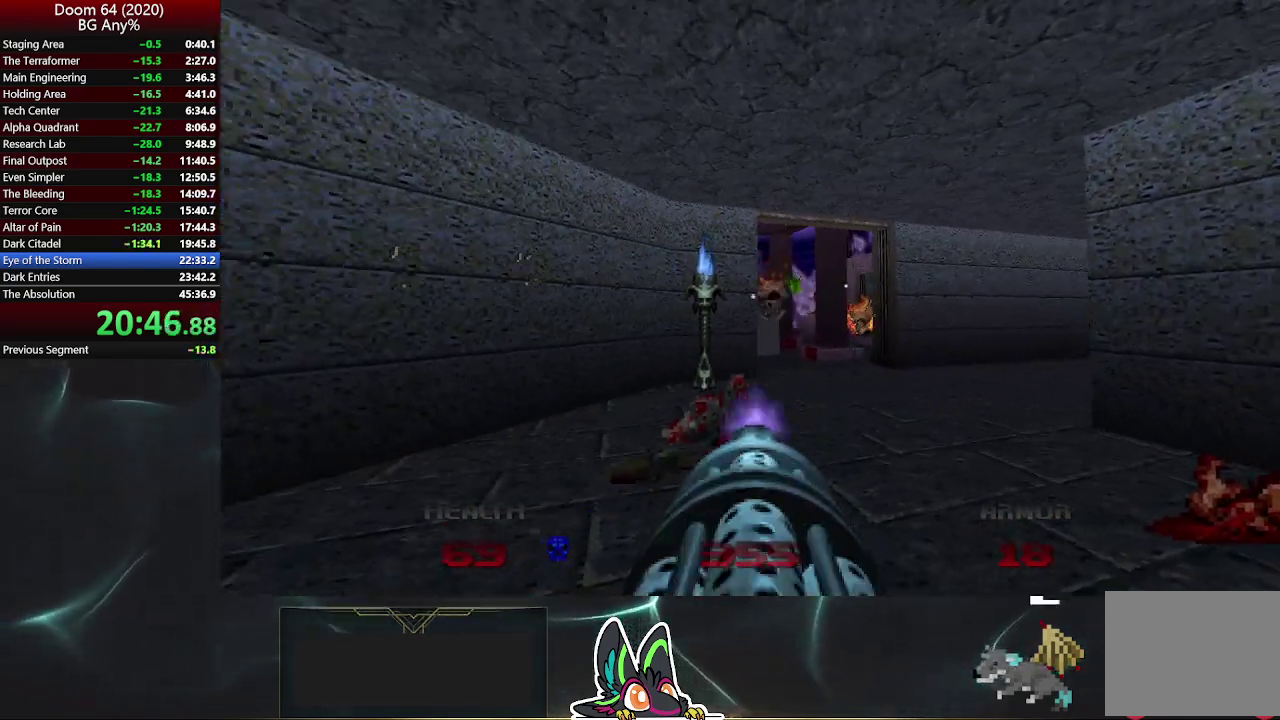
{"buttons": ["R2"], "left_stick": "down-left", "right_stick": "center", "events": [[17, "left_stick", "down-left"], [183, "left_stick", "up-right"], [250, "right_stick", "left"], [267, "left_stick", "center"], [333, "right_stick", "center"], [433, "left_stick", "down-left"]]}
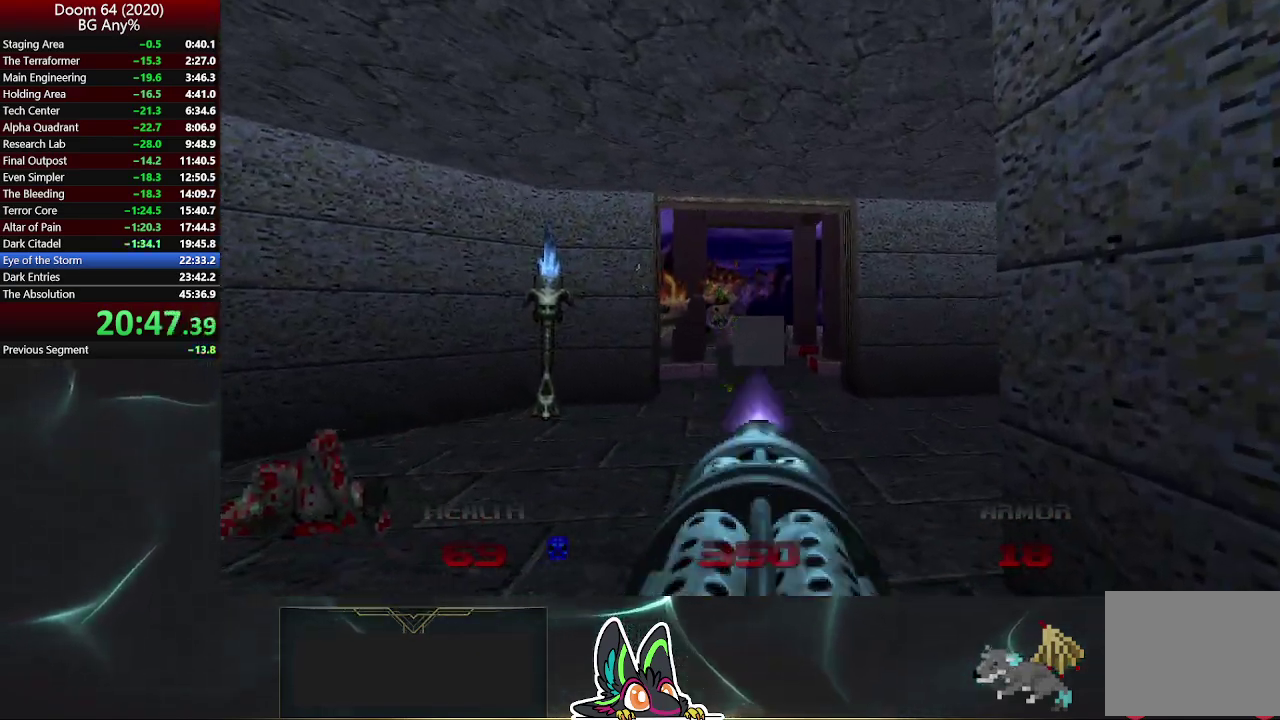
{"buttons": ["R2"], "left_stick": "center", "right_stick": "center", "events": [[50, "left_stick", "center"], [267, "left_stick", "right"], [450, "left_stick", "center"]]}
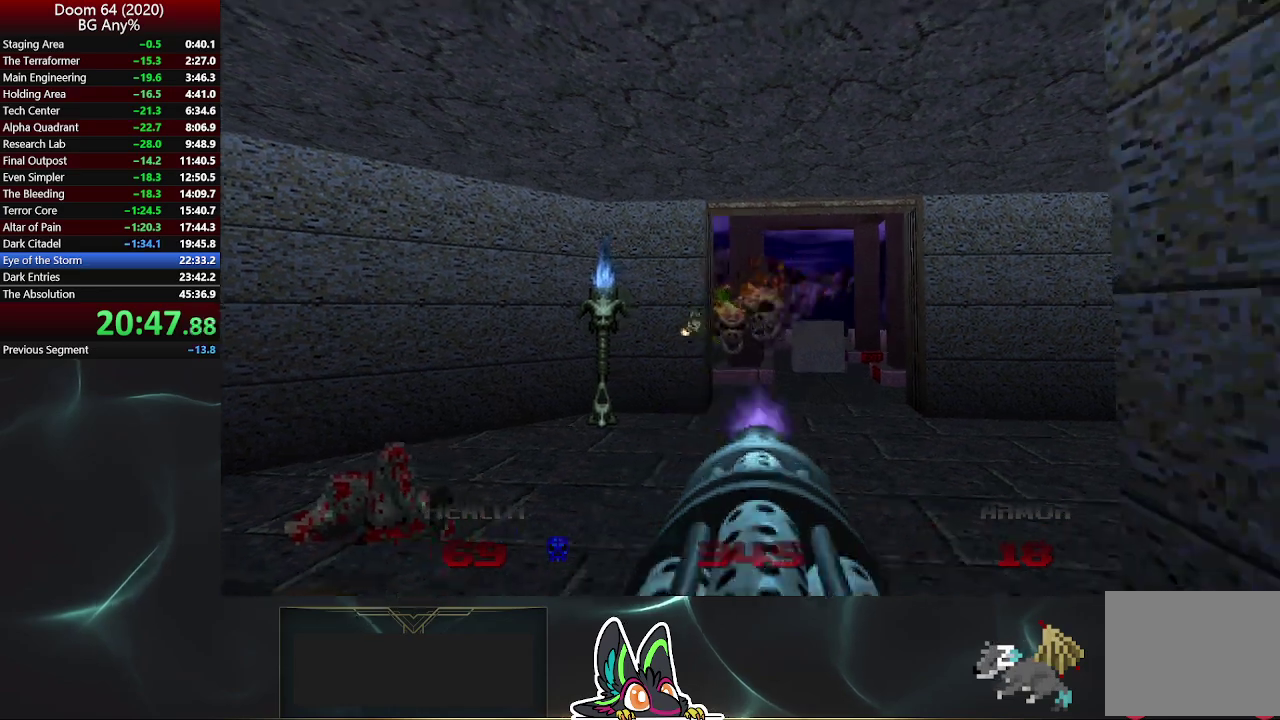
{"buttons": ["R2"], "left_stick": "right", "right_stick": "center", "events": [[133, "left_stick", "left"], [300, "left_stick", "center"], [467, "left_stick", "right"]]}
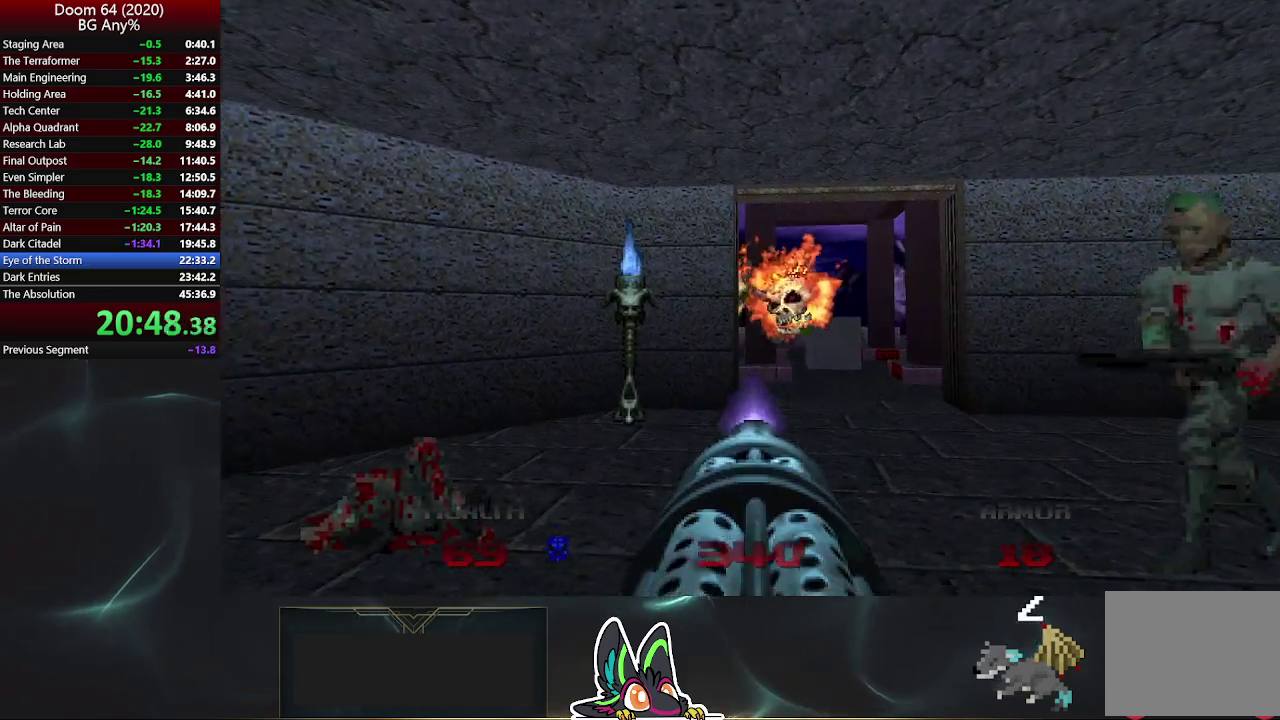
{"buttons": ["R2"], "left_stick": "down-left", "right_stick": "center", "events": [[83, "left_stick", "center"], [267, "left_stick", "down"], [383, "right_stick", "right"], [400, "left_stick", "down-left"], [483, "right_stick", "center"]]}
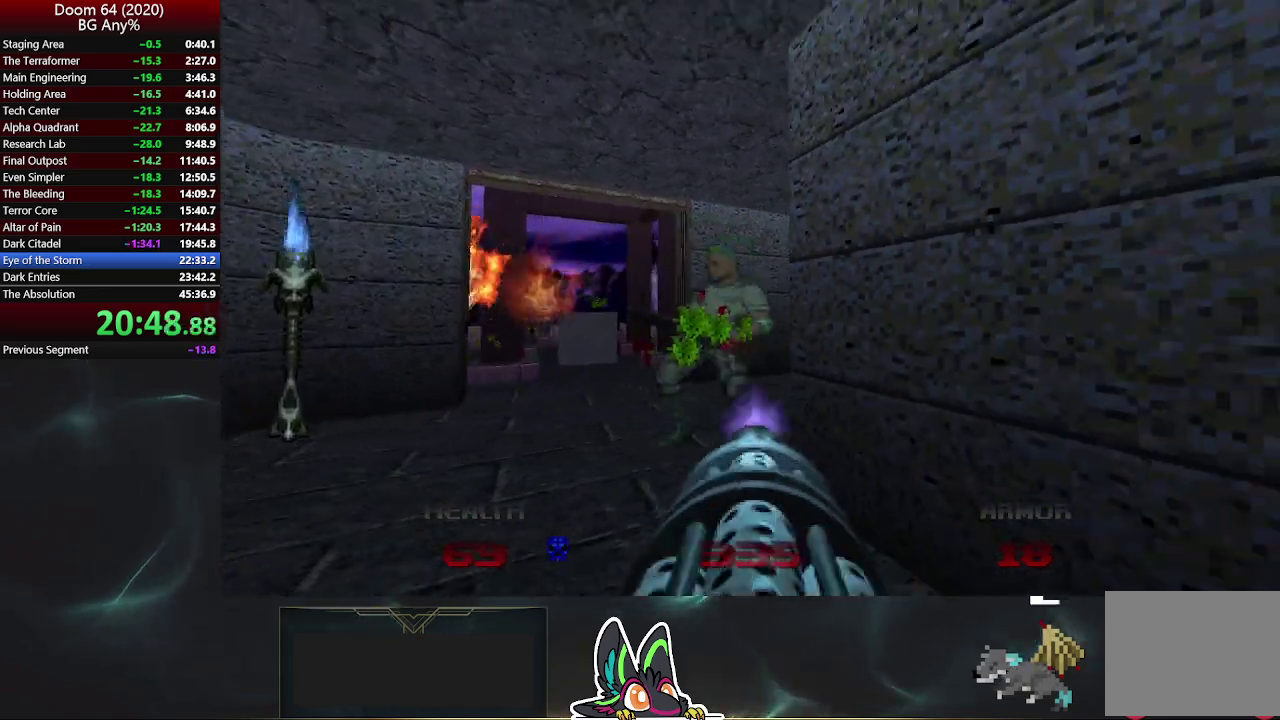
{"buttons": [], "left_stick": "up", "right_stick": "center", "events": [[50, "left_stick", "left"], [100, "left_stick", "center"], [367, "left_stick", "up"], [500, "R2", "up"]]}
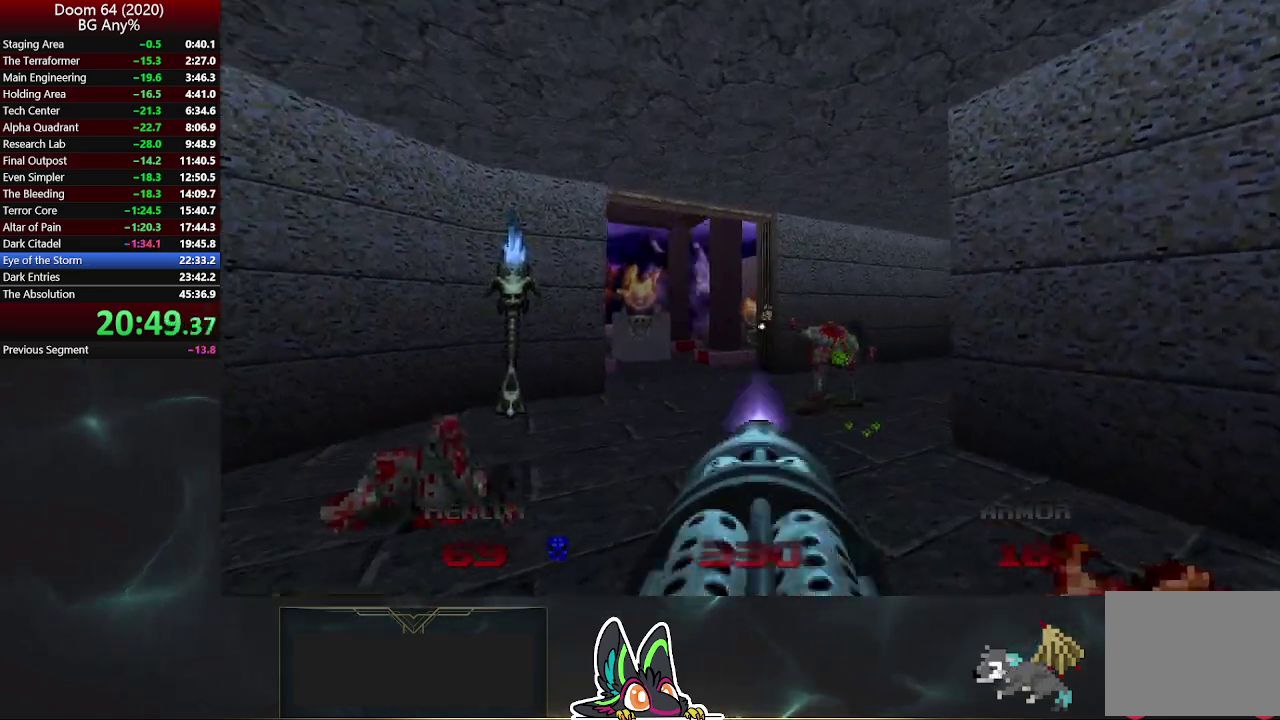
{"buttons": ["R2"], "left_stick": "up", "right_stick": "right"}
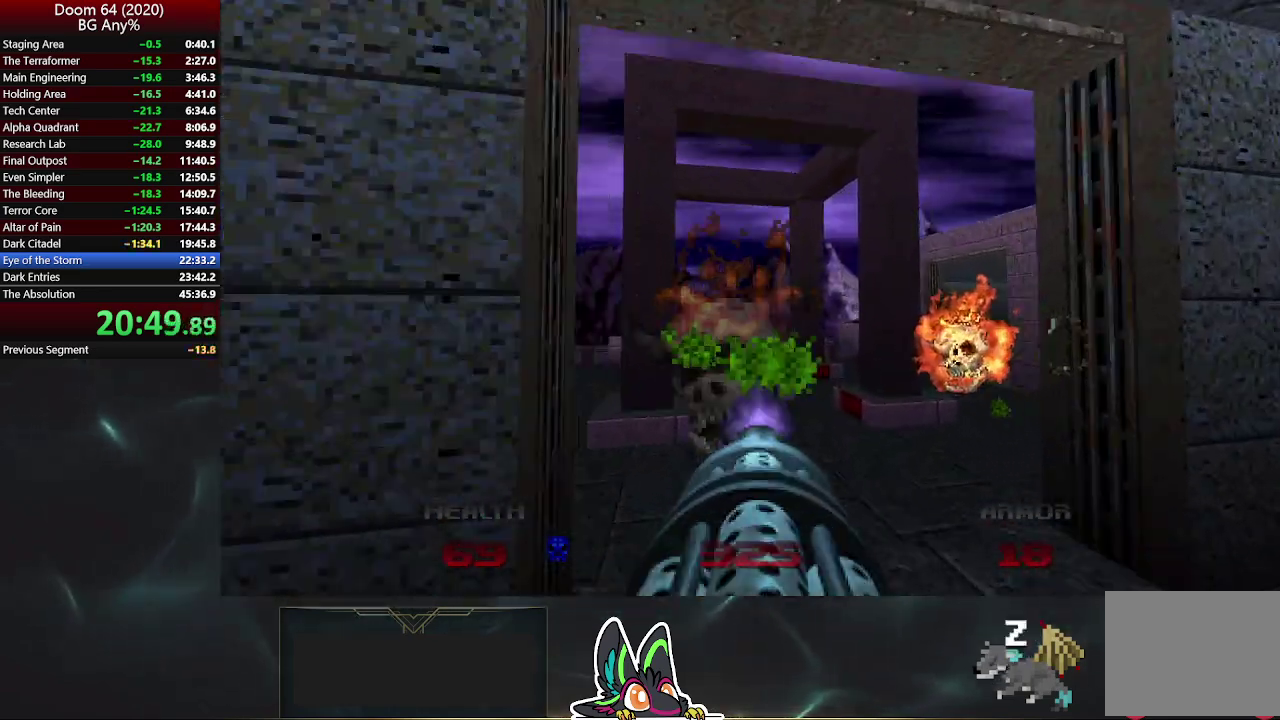
{"buttons": ["R2"], "left_stick": "up-right", "right_stick": "center"}
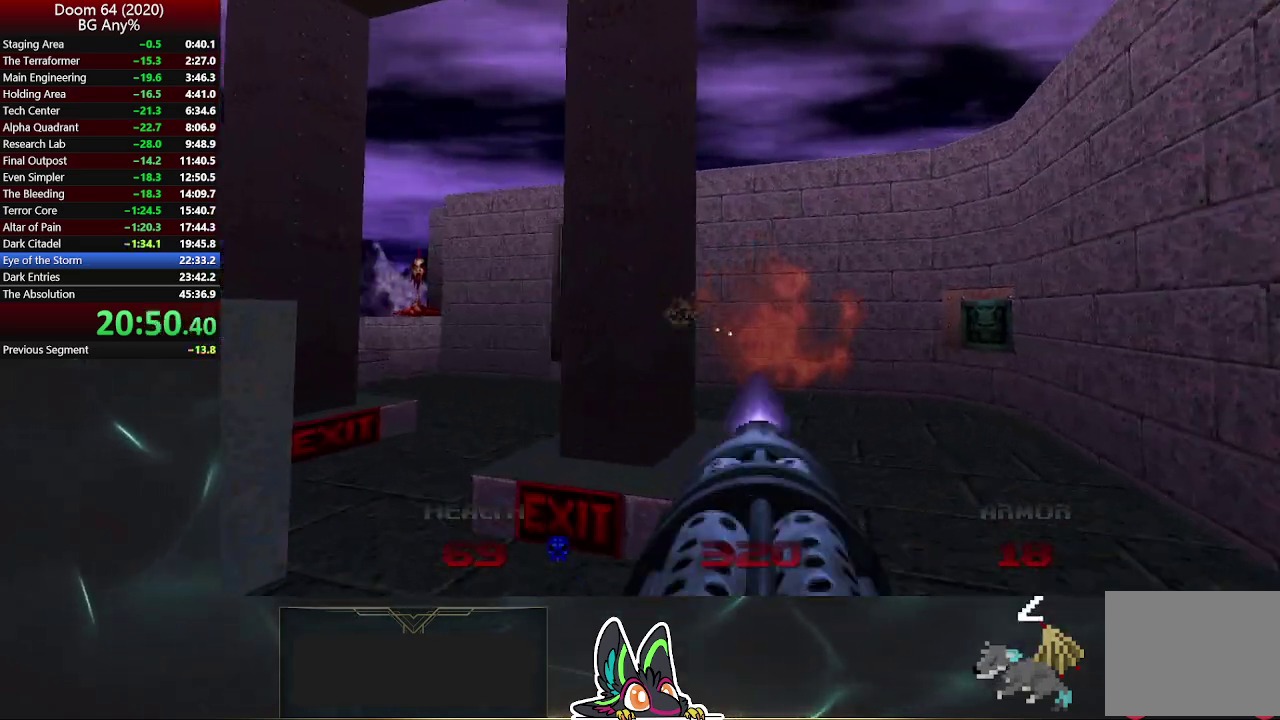
{"buttons": [], "left_stick": "up-right", "right_stick": "center", "events": [[100, "R2", "up"], [150, "right_stick", "right"], [300, "right_stick", "center"]]}
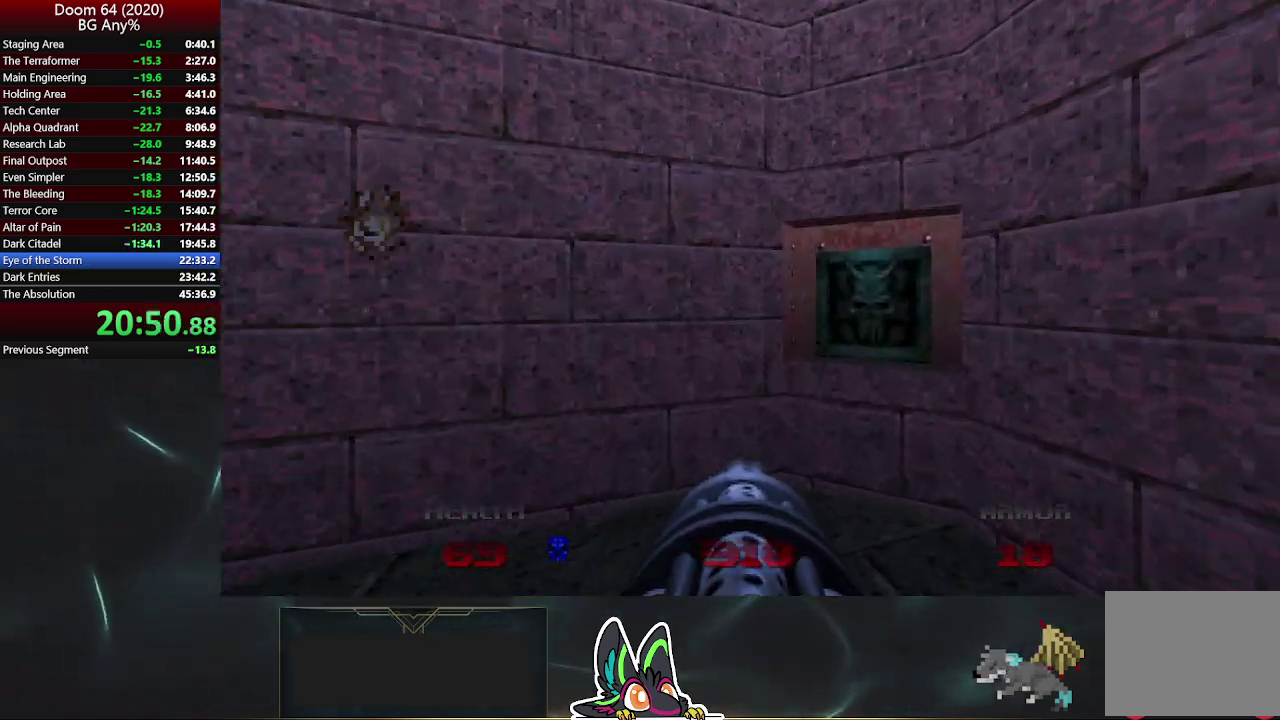
{"buttons": [], "left_stick": "down", "right_stick": "right", "events": [[50, "left_stick", "up"], [100, "left_stick", "up-right"], [150, "right_stick", "right"], [167, "left_stick", "right"], [217, "L2", "down"], [233, "left_stick", "down"], [400, "L2", "up"]]}
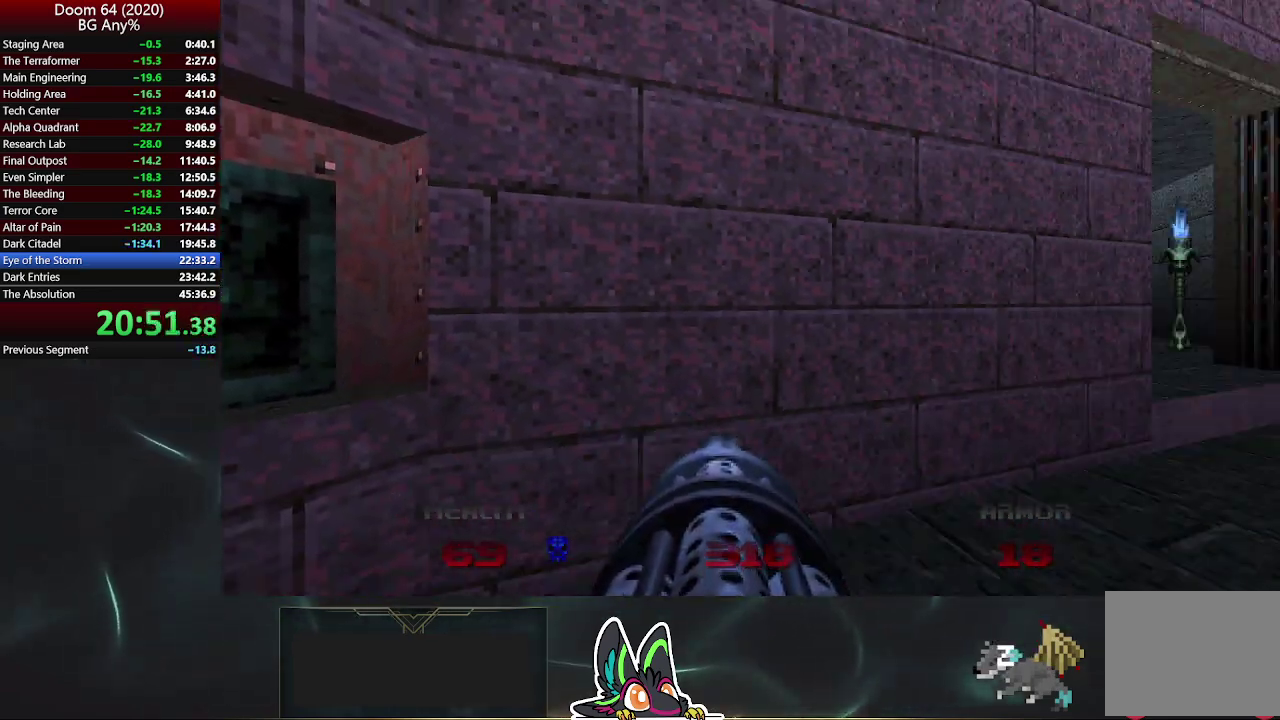
{"buttons": [], "left_stick": "up", "right_stick": "center", "events": [[50, "left_stick", "down-right"], [217, "left_stick", "up-right"], [233, "right_stick", "center"], [433, "left_stick", "up"]]}
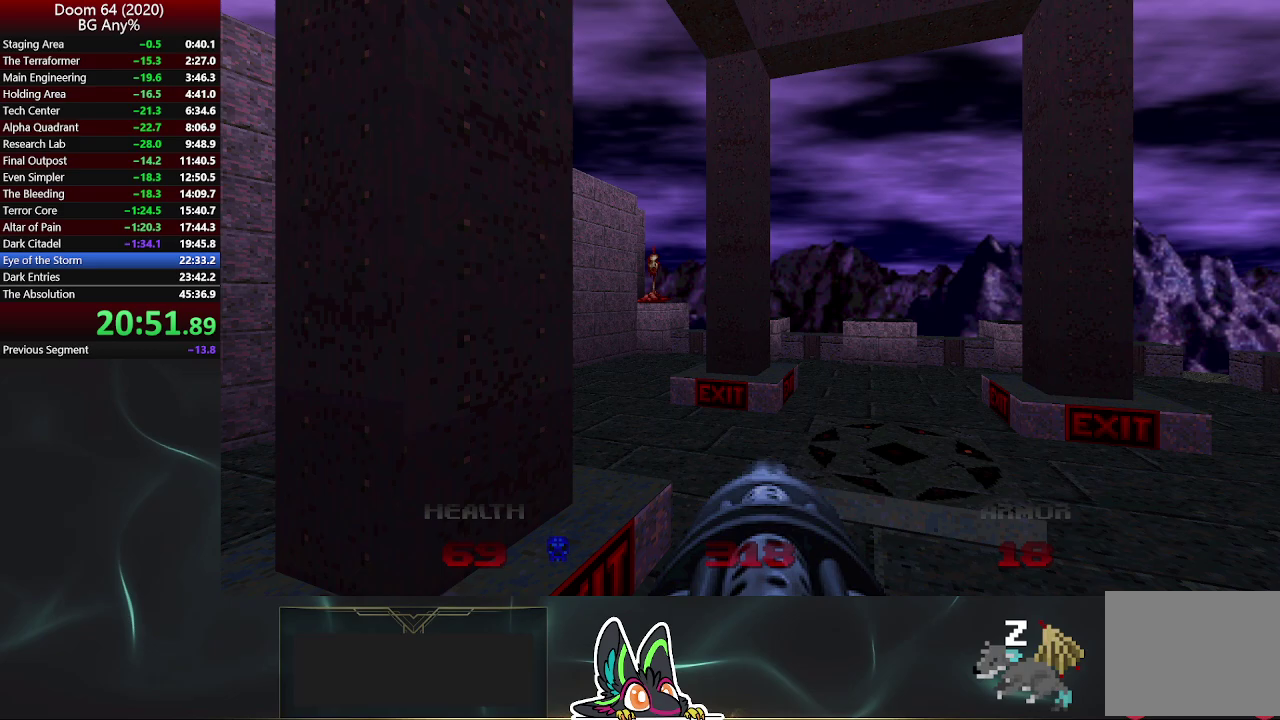
{"buttons": [], "left_stick": "up", "right_stick": "left", "events": [[150, "left_stick", "up-right"], [367, "right_stick", "left"], [383, "left_stick", "up"]]}
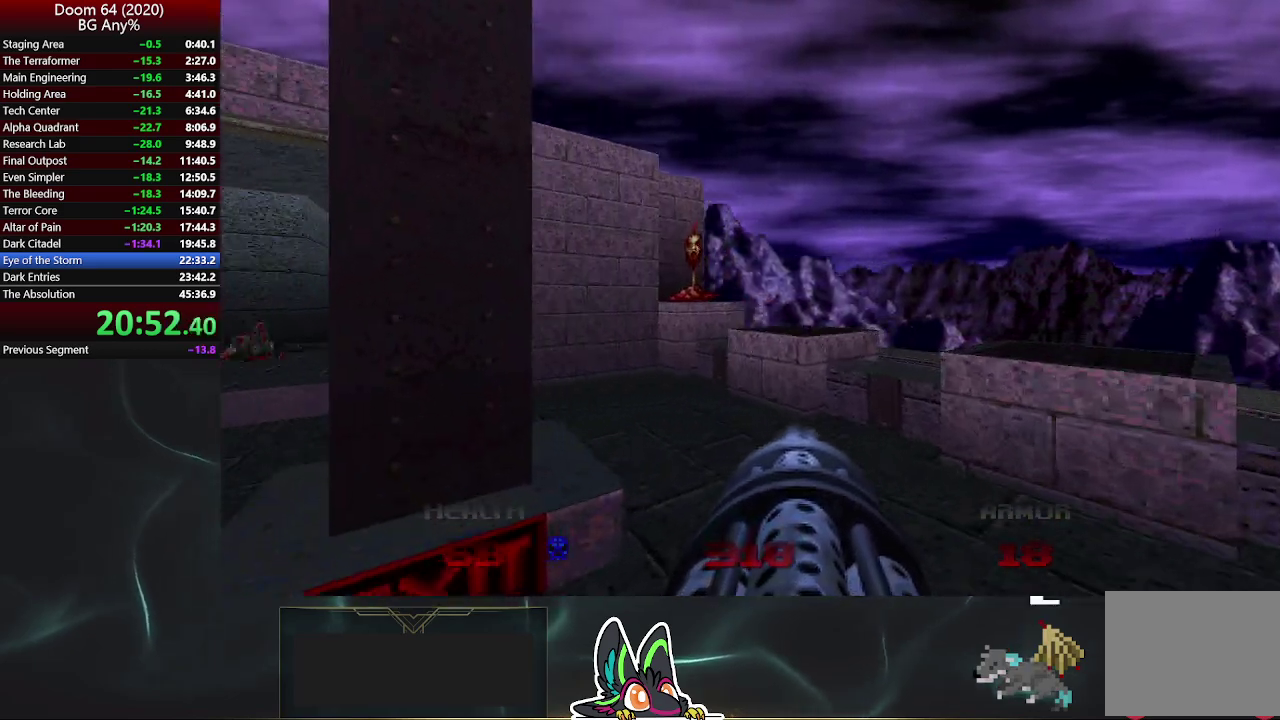
{"buttons": [], "left_stick": "center", "right_stick": "left", "events": [[33, "left_stick", "up-right"], [150, "left_stick", "right"], [383, "left_stick", "center"]]}
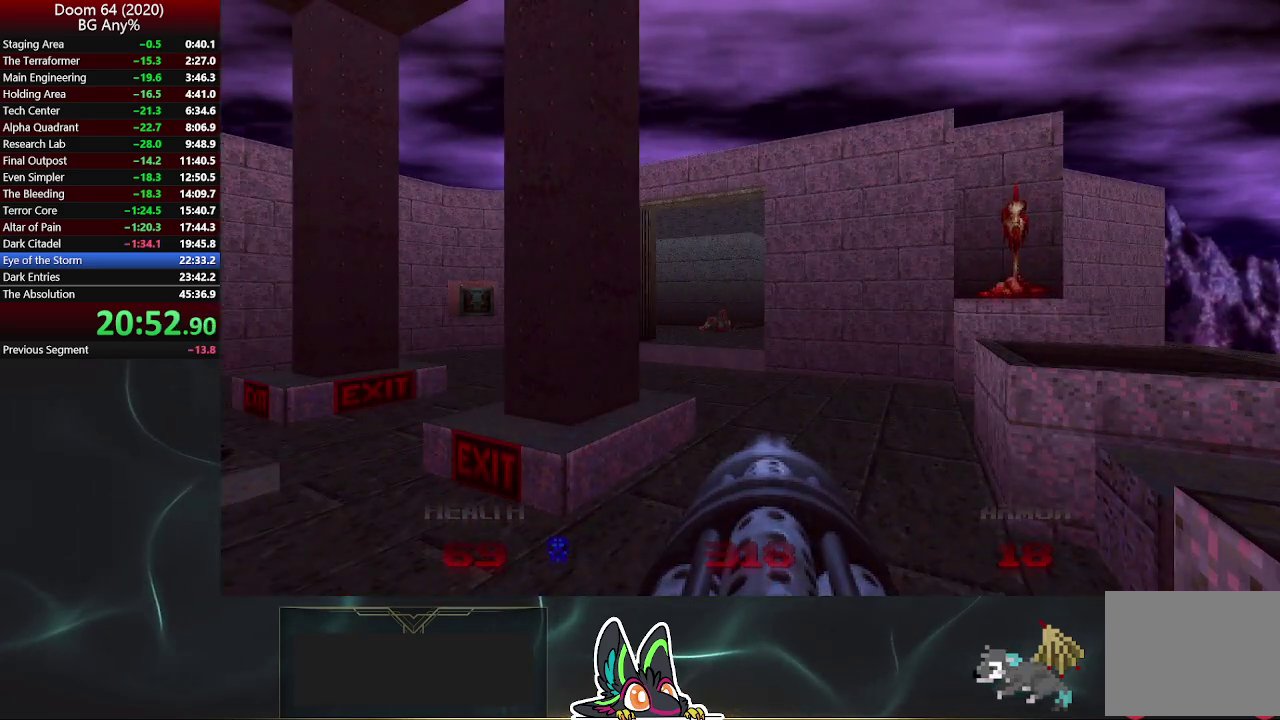
{"buttons": ["R2"], "left_stick": "center", "right_stick": "center", "events": [[83, "right_stick", "center"], [350, "R2", "down"]]}
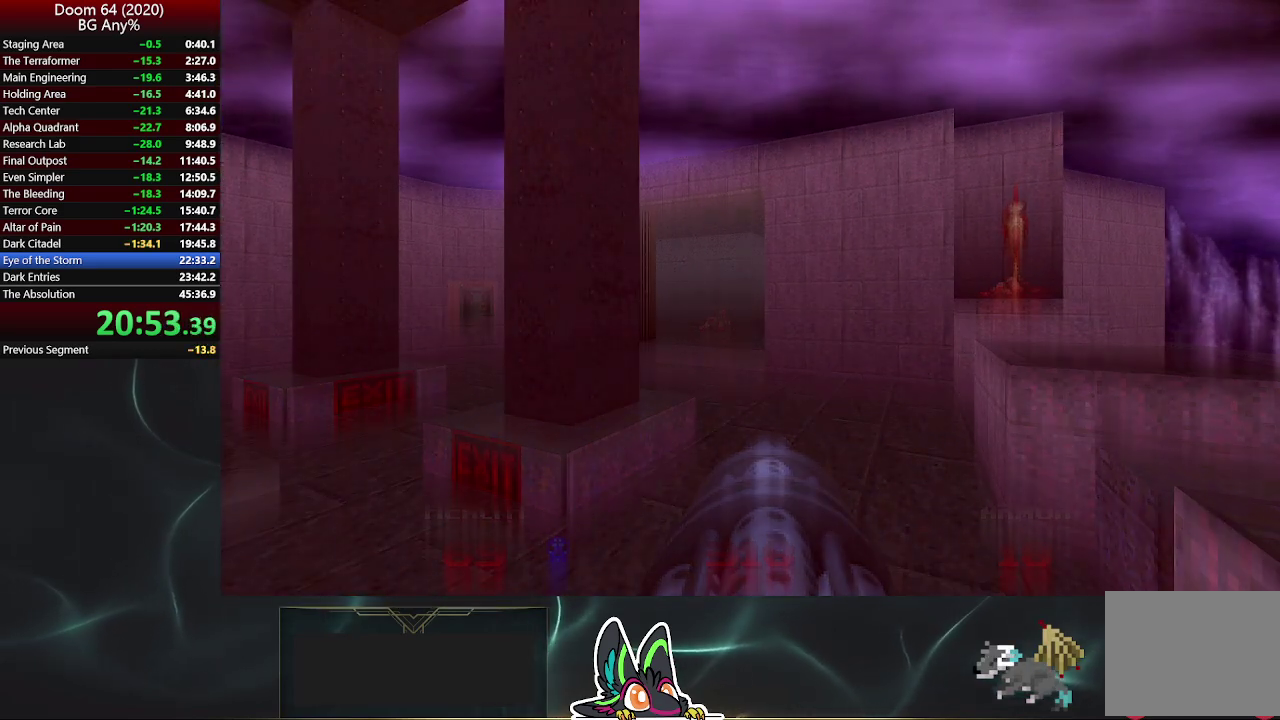
{"buttons": [], "left_stick": "center", "right_stick": "center", "events": [[17, "R2", "up"], [67, "R2", "down"], [133, "R2", "up"], [183, "R2", "down"], [250, "R2", "up"], [300, "R2", "down"], [367, "R2", "up"], [417, "R2", "down"], [467, "R2", "up"]]}
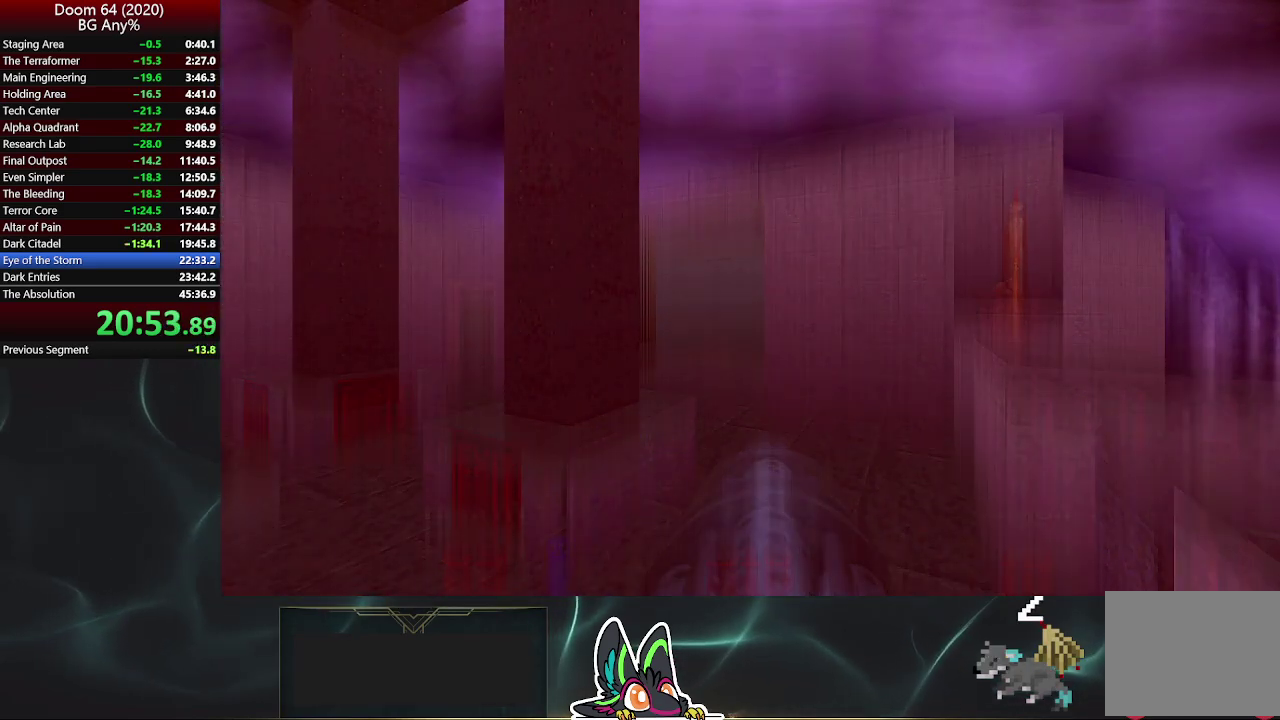
{"buttons": [], "left_stick": "center", "right_stick": "center", "events": [[283, "R2", "down"], [333, "R2", "up"]]}
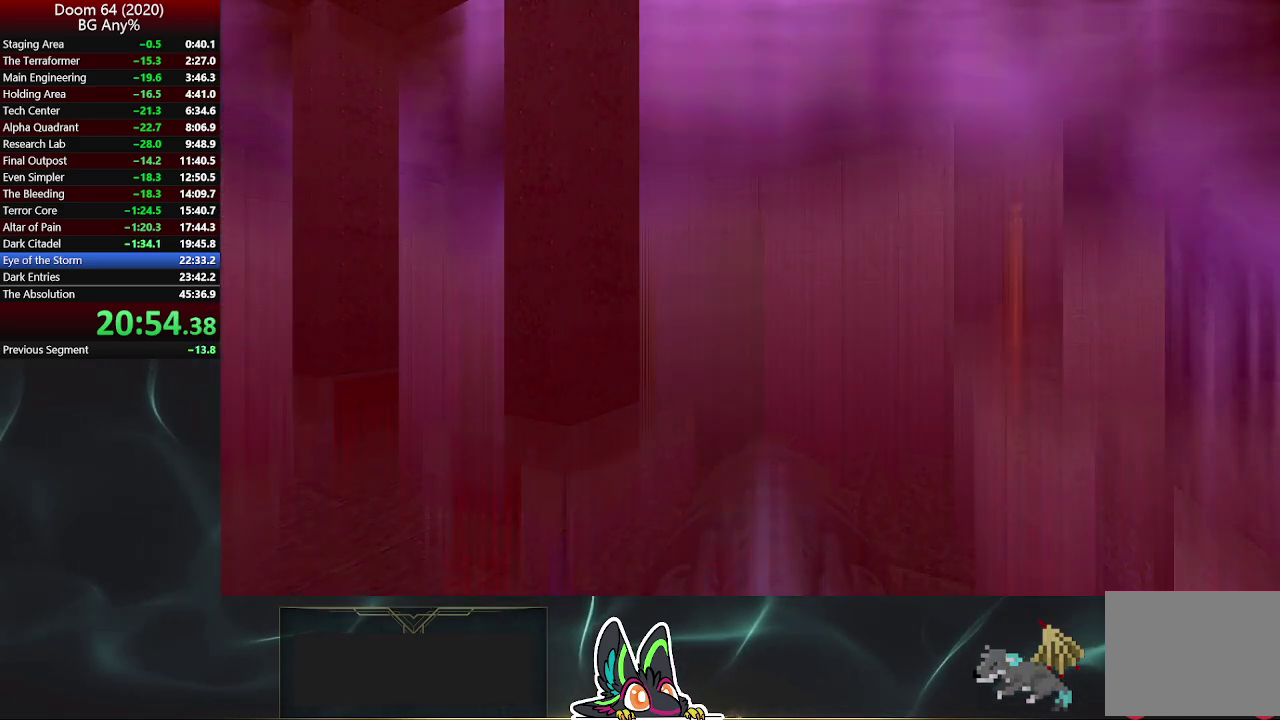
{"buttons": ["R2"], "left_stick": "center", "right_stick": "center"}
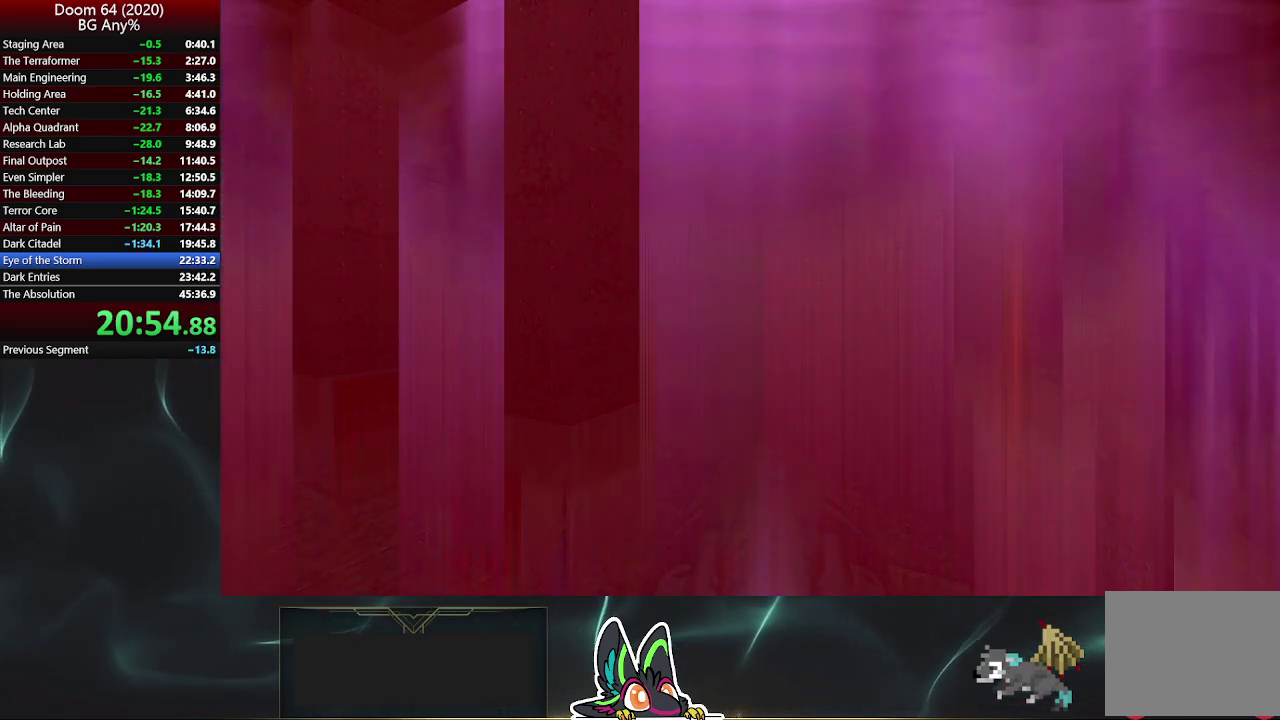
{"buttons": ["R2"], "left_stick": "center", "right_stick": "center"}
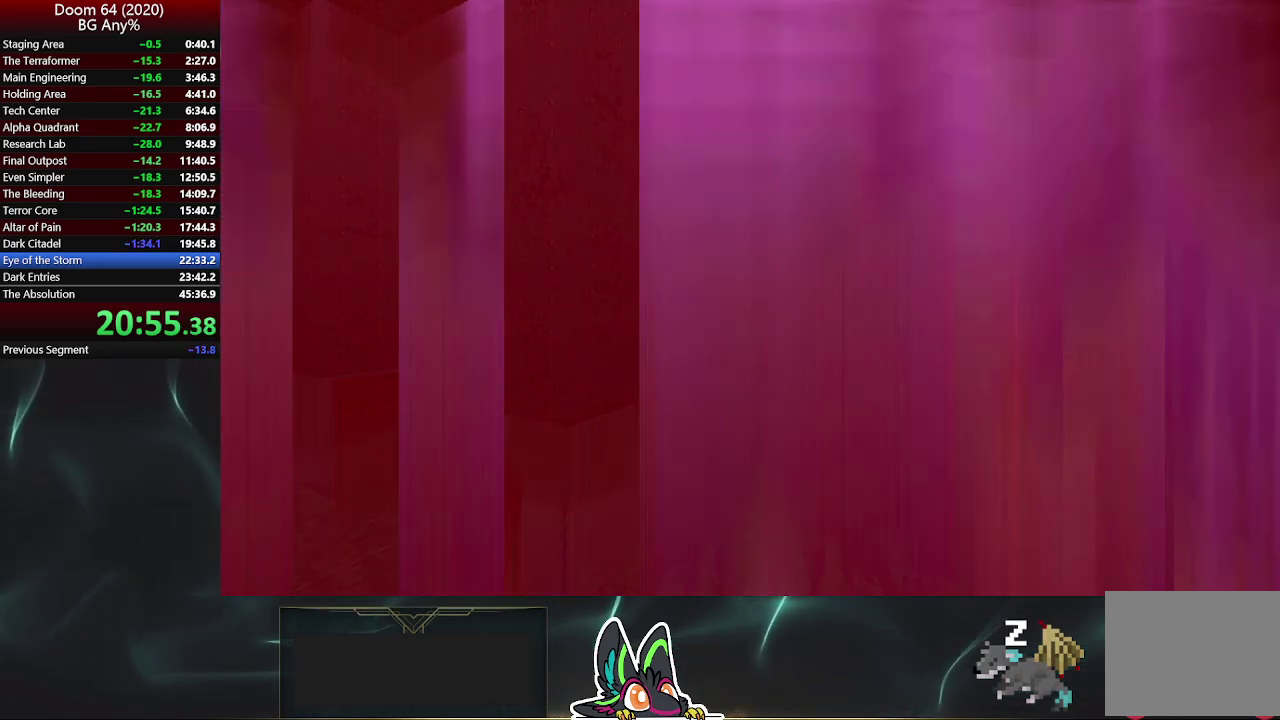
{"buttons": ["R2"], "left_stick": "center", "right_stick": "center", "events": [[33, "R2", "up"], [217, "R2", "down"], [283, "R2", "up"], [333, "R2", "down"], [383, "R2", "up"], [450, "R2", "down"]]}
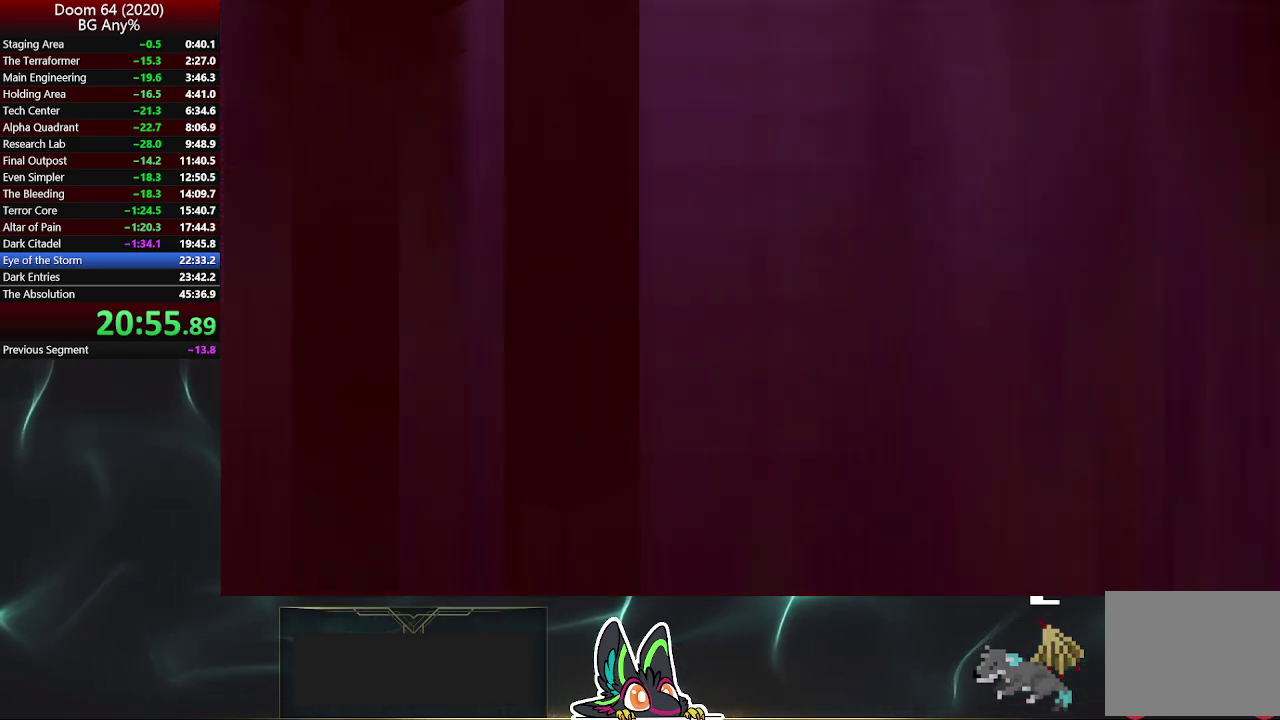
{"buttons": ["R2"], "left_stick": "center", "right_stick": "center", "events": [[17, "R2", "up"], [83, "R2", "down"], [150, "R2", "up"], [217, "R2", "down"], [267, "R2", "up"], [333, "R2", "down"], [383, "R2", "up"], [450, "R2", "down"]]}
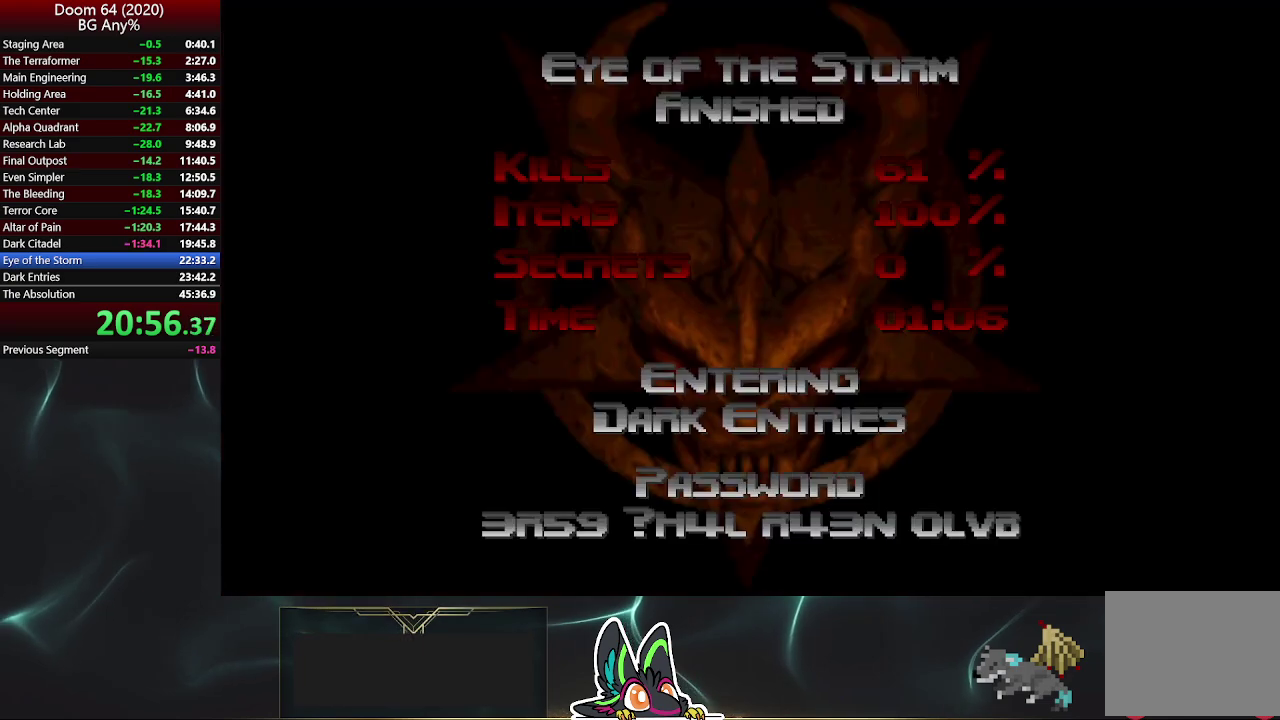
{"buttons": [], "left_stick": "center", "right_stick": "center", "events": [[17, "R2", "up"], [83, "R2", "down"], [133, "R2", "up"], [183, "R2", "down"], [250, "R2", "up"]]}
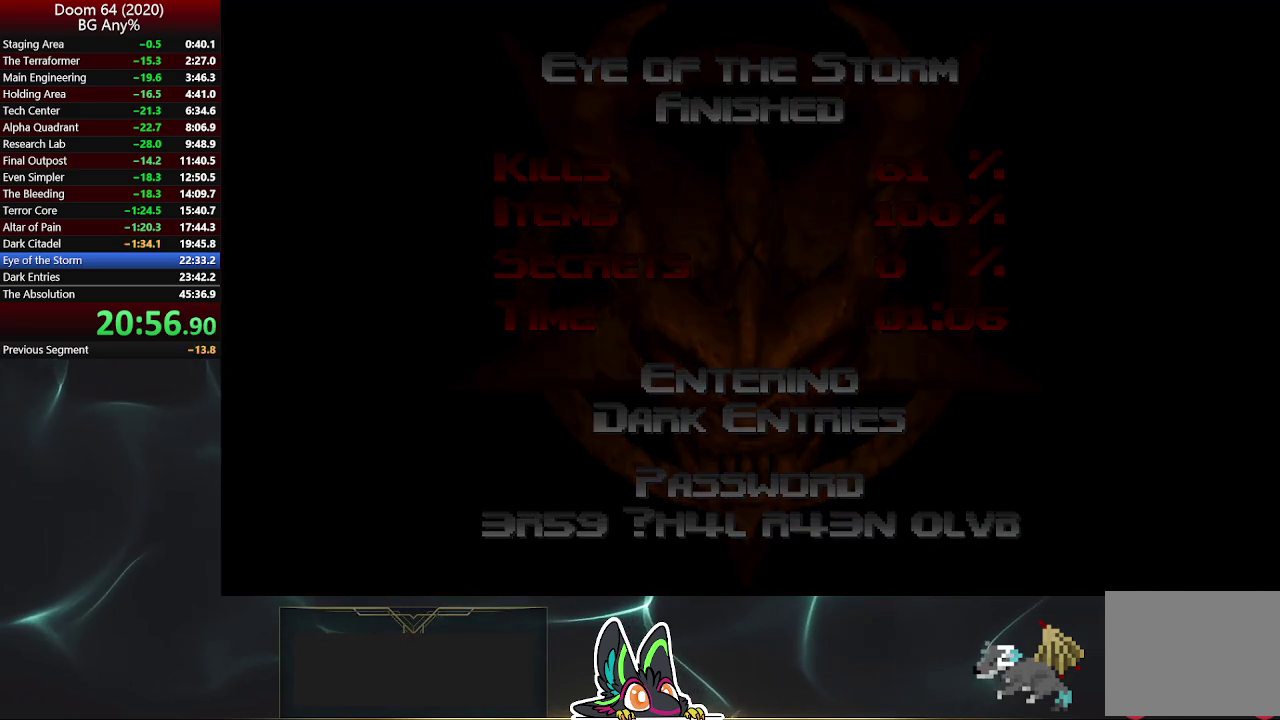
{"buttons": [], "left_stick": "center", "right_stick": "center", "events": []}
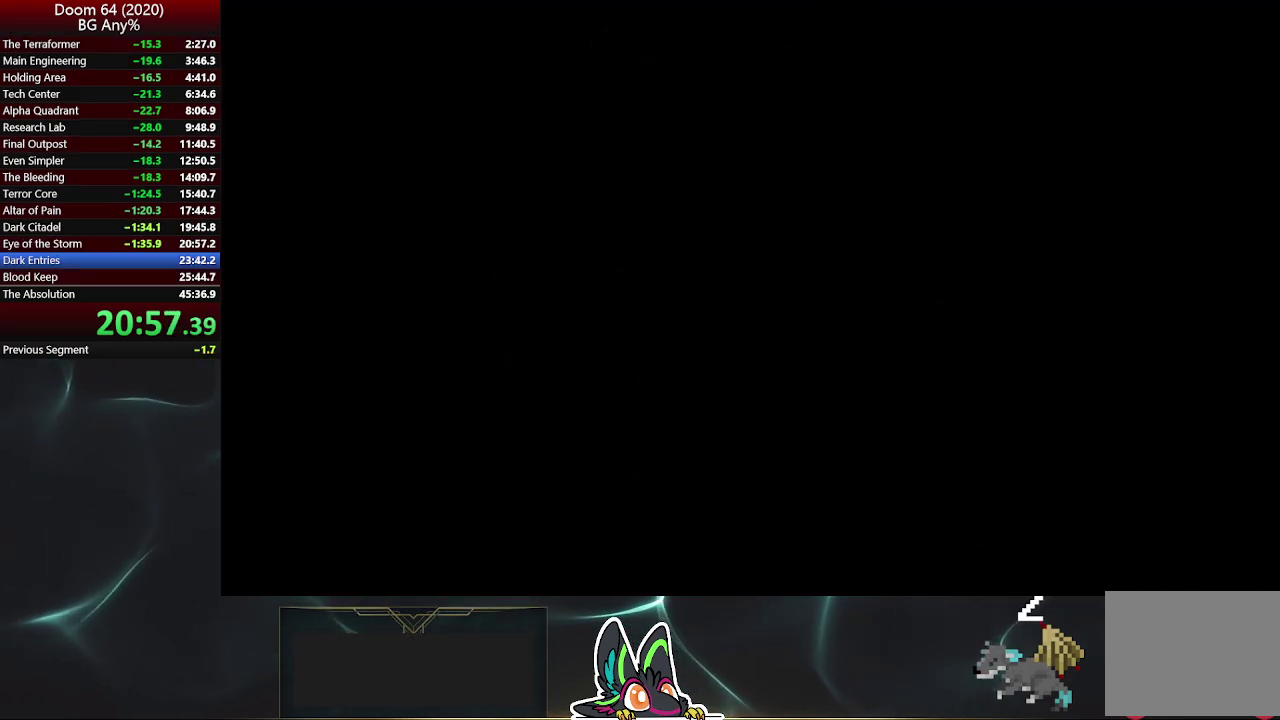
{"buttons": [], "left_stick": "center", "right_stick": "center", "events": [[433, "DPAD_UP", "down"], [483, "DPAD_UP", "up"]]}
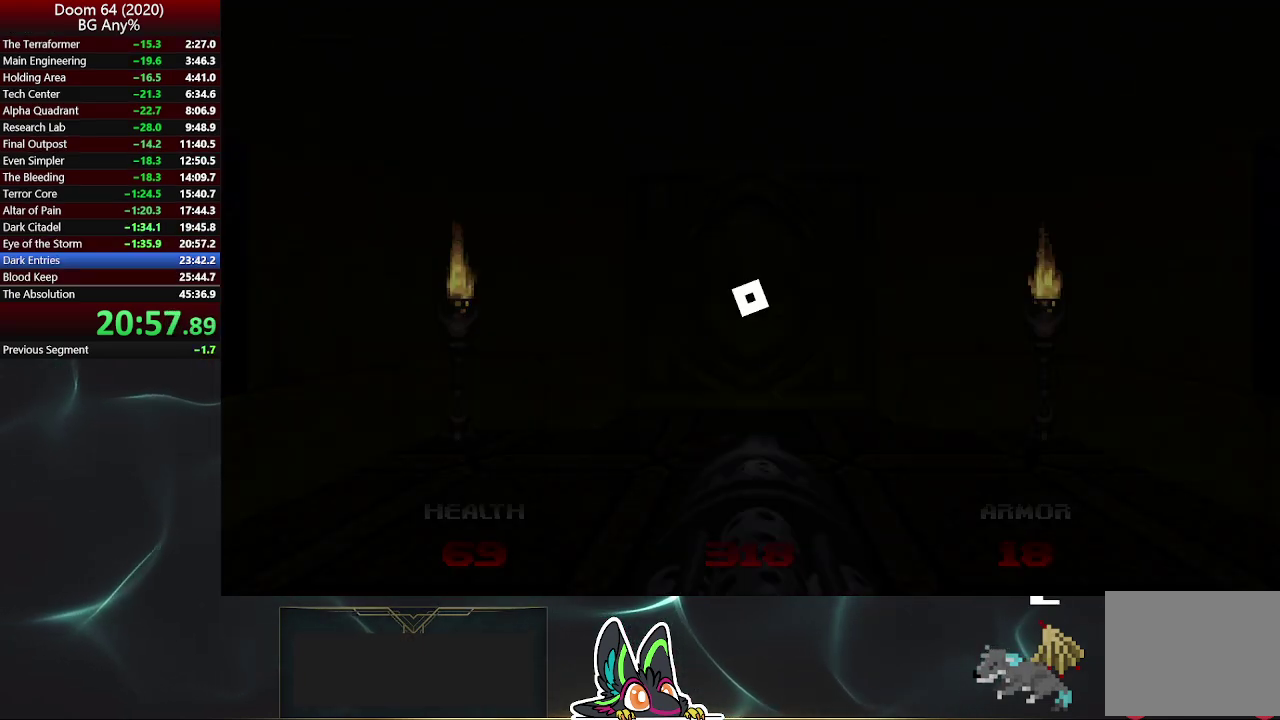
{"buttons": [], "left_stick": "up", "right_stick": "center", "events": [[100, "left_stick", "up"], [233, "left_stick", "center"], [283, "left_stick", "up"]]}
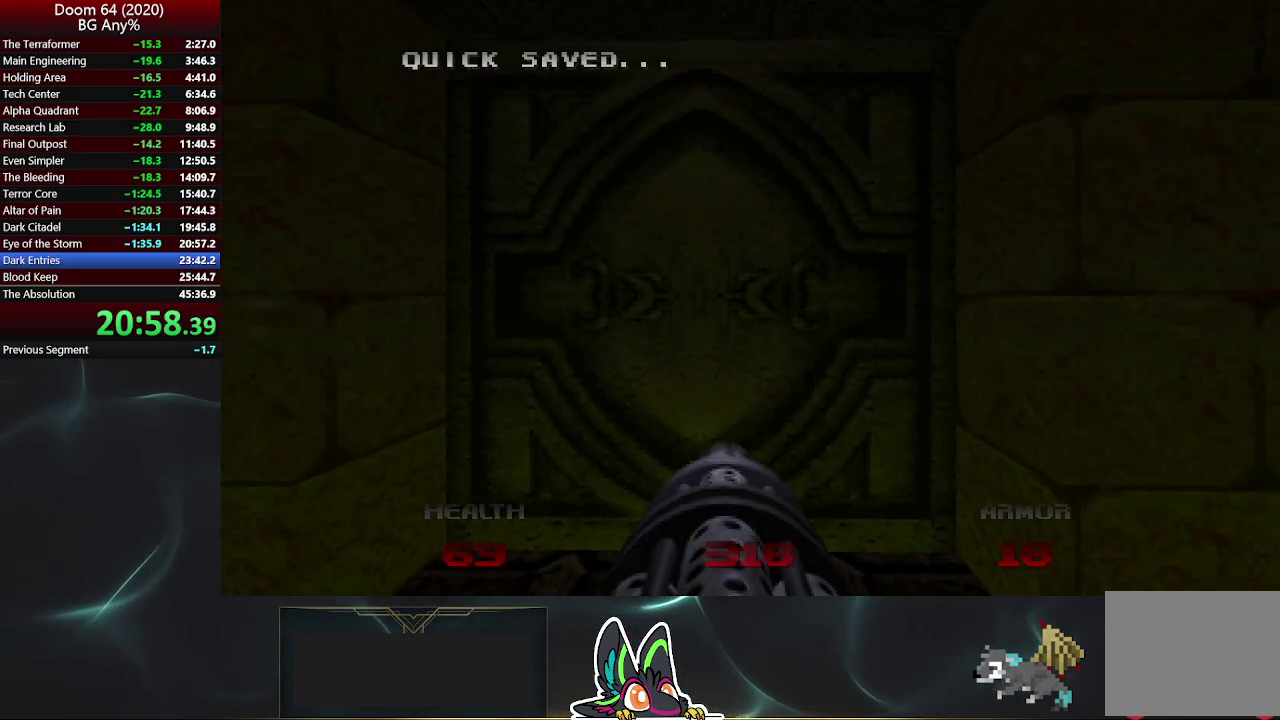
{"buttons": [], "left_stick": "center", "right_stick": "center", "events": [[133, "L2", "down"], [233, "left_stick", "down"], [250, "right_stick", "right"], [317, "L2", "up"], [317, "left_stick", "center"], [350, "right_stick", "center"]]}
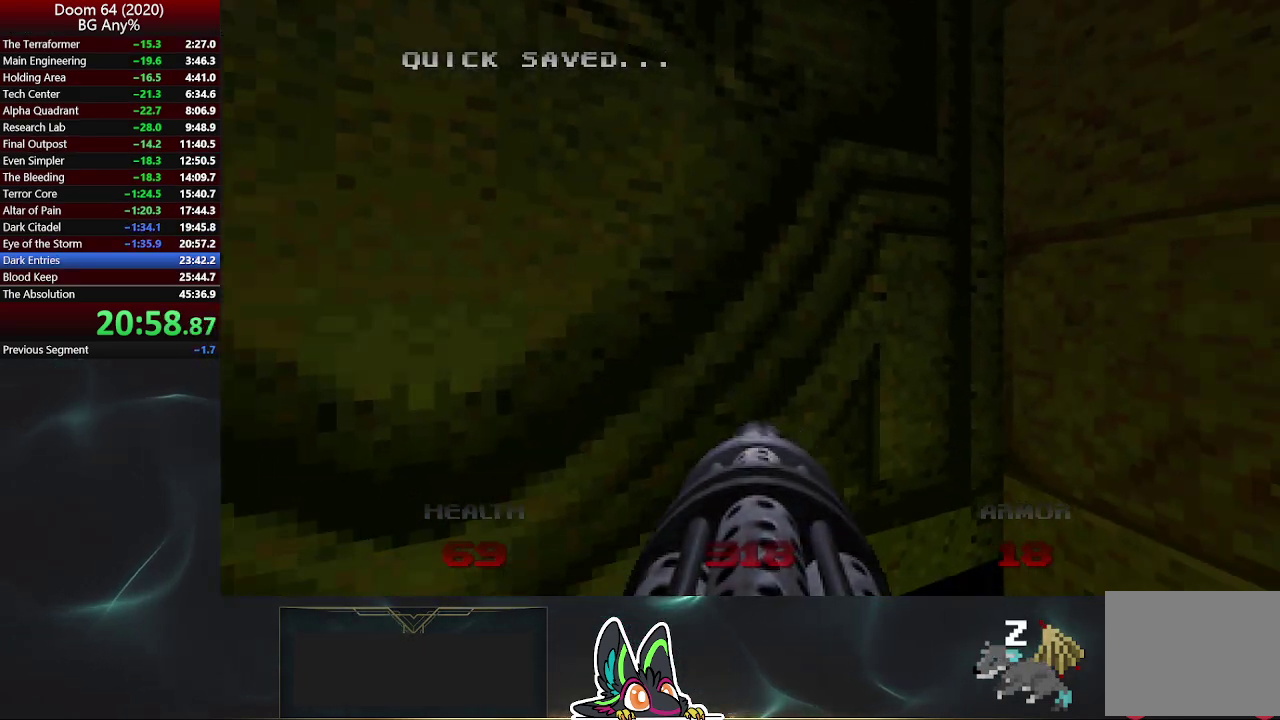
{"buttons": [], "left_stick": "center", "right_stick": "center", "events": []}